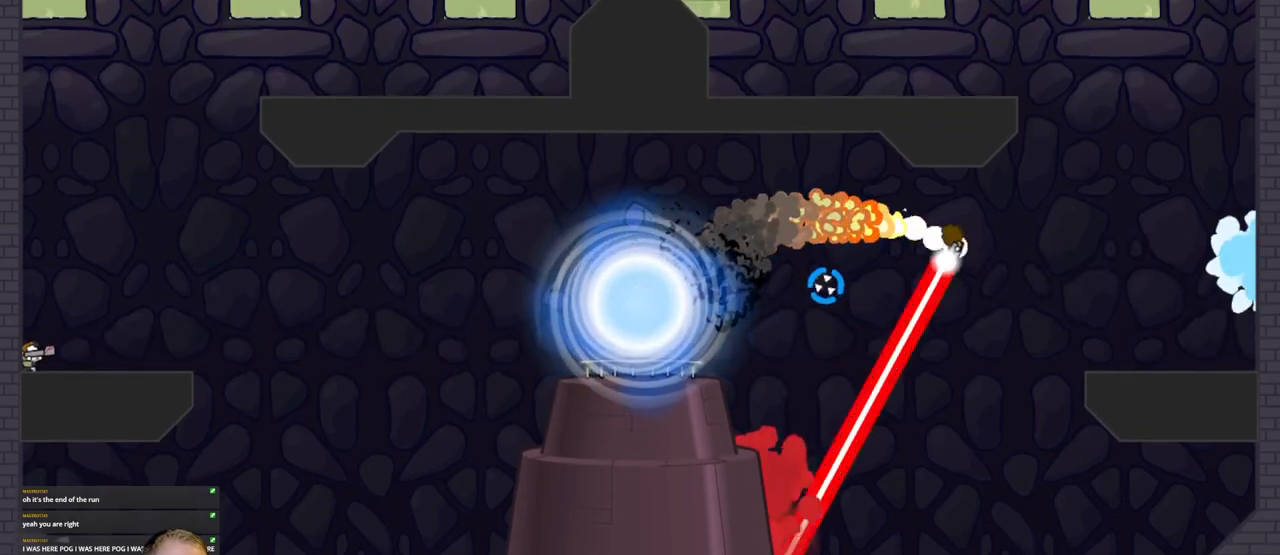
Gameplay with keyboard and mouse; each line is a JSON object with the keys and mouse buttons held at the frame after it. "events" lists presses ("down") and releases ("up") of "a", "d", "escape", "s", "w", "mouse_left" and "mouse_right" between this image and that frame as [ms after this image, input, new state], when the widget could be followed in between. "mouse_left", "mouse_right" = the "left", "right" buttons of the "mouse" list. No other keys are recorded. Mouse movement is not recorded.
{"keys": [], "mouse": [], "events": []}
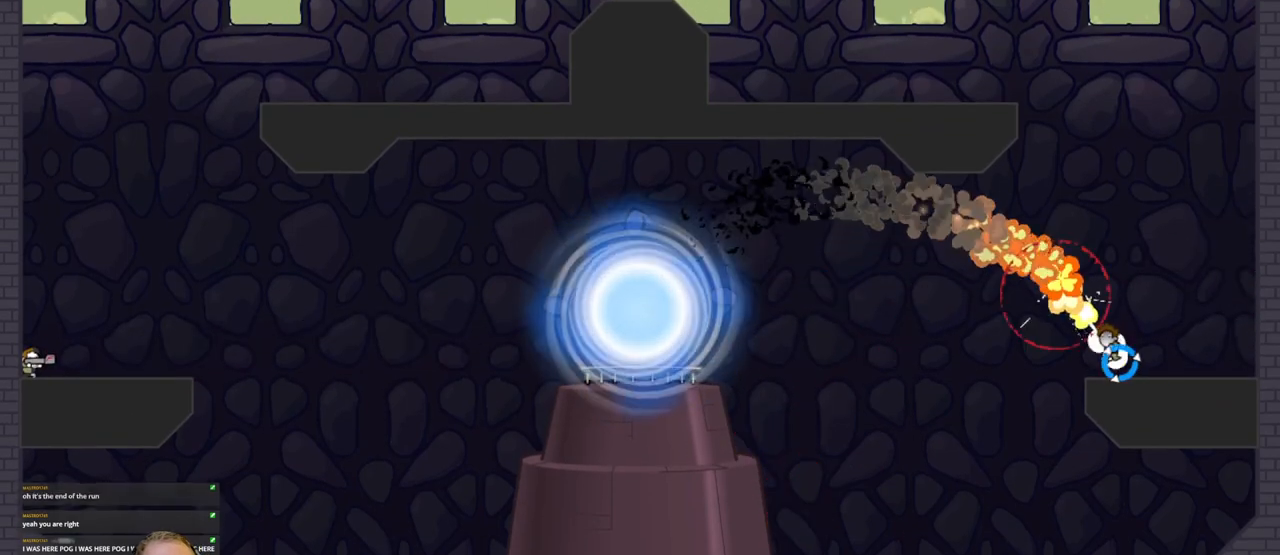
{"keys": [], "mouse": [], "events": []}
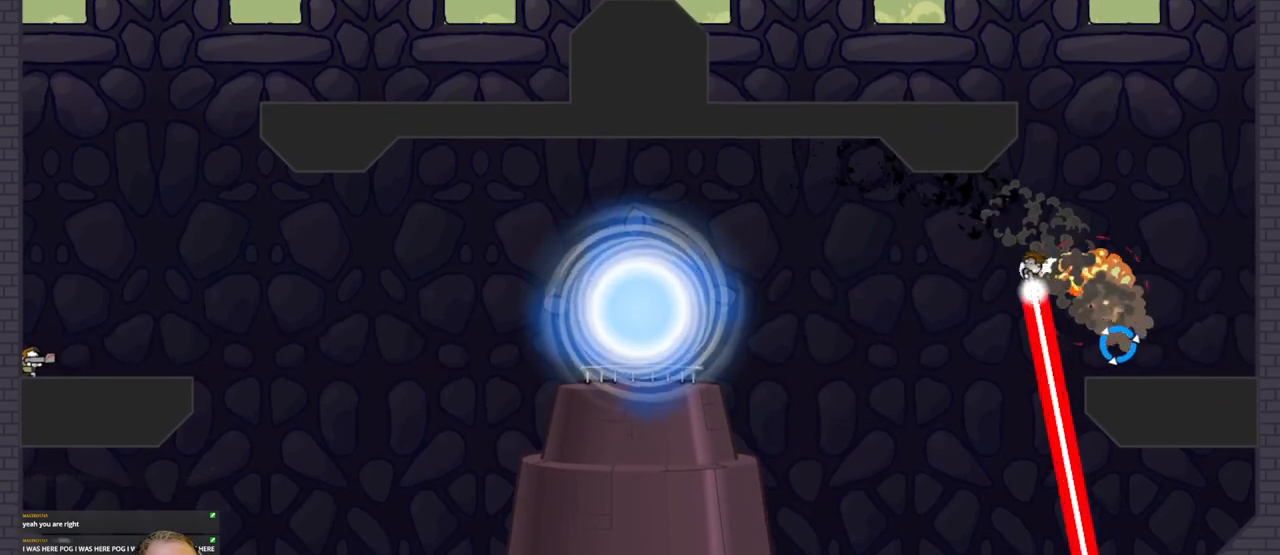
{"keys": [], "mouse": [], "events": []}
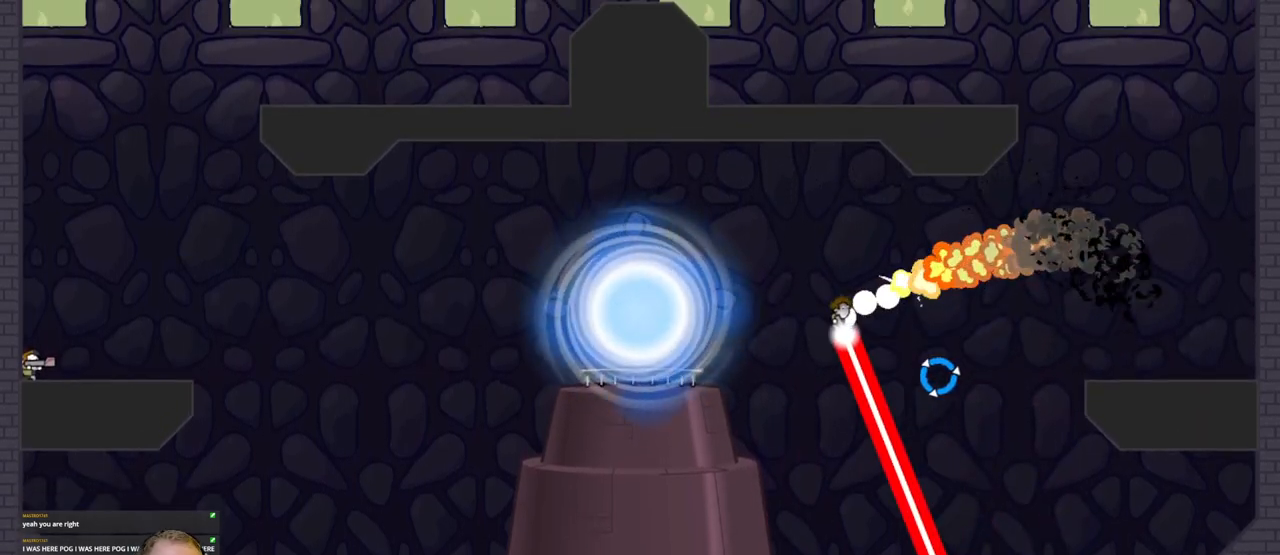
{"keys": [], "mouse": [], "events": []}
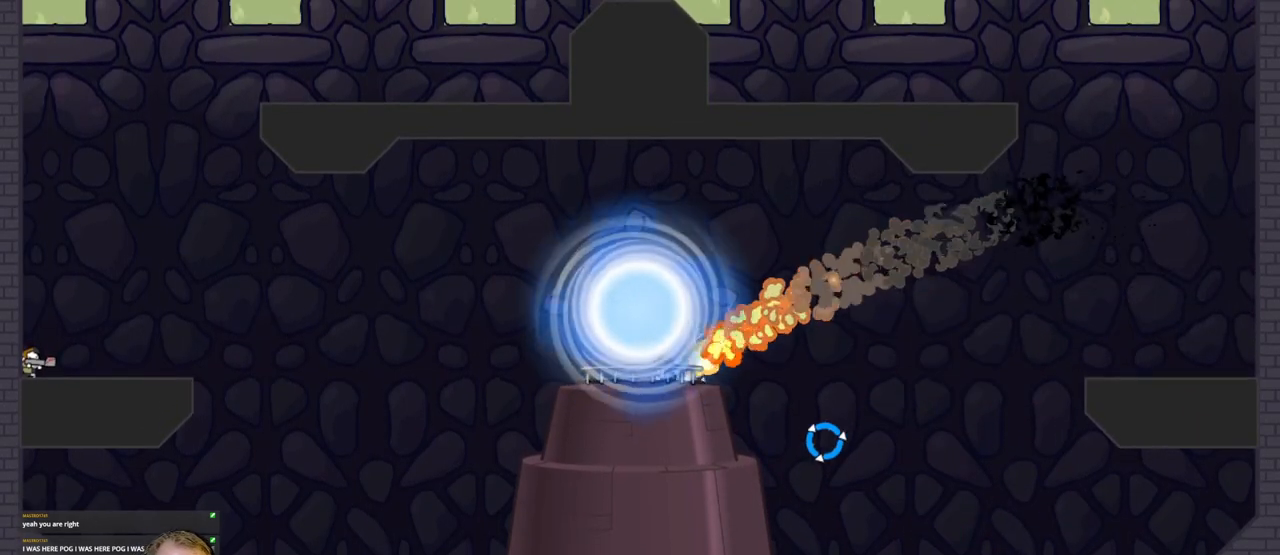
{"keys": [], "mouse": [], "events": []}
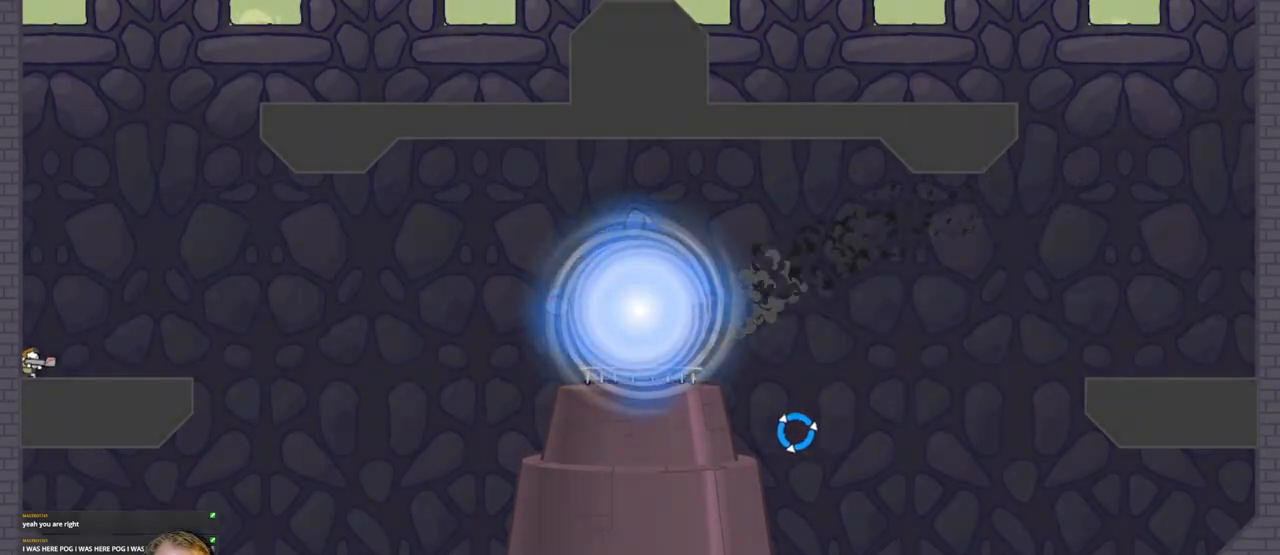
{"keys": [], "mouse": [], "events": []}
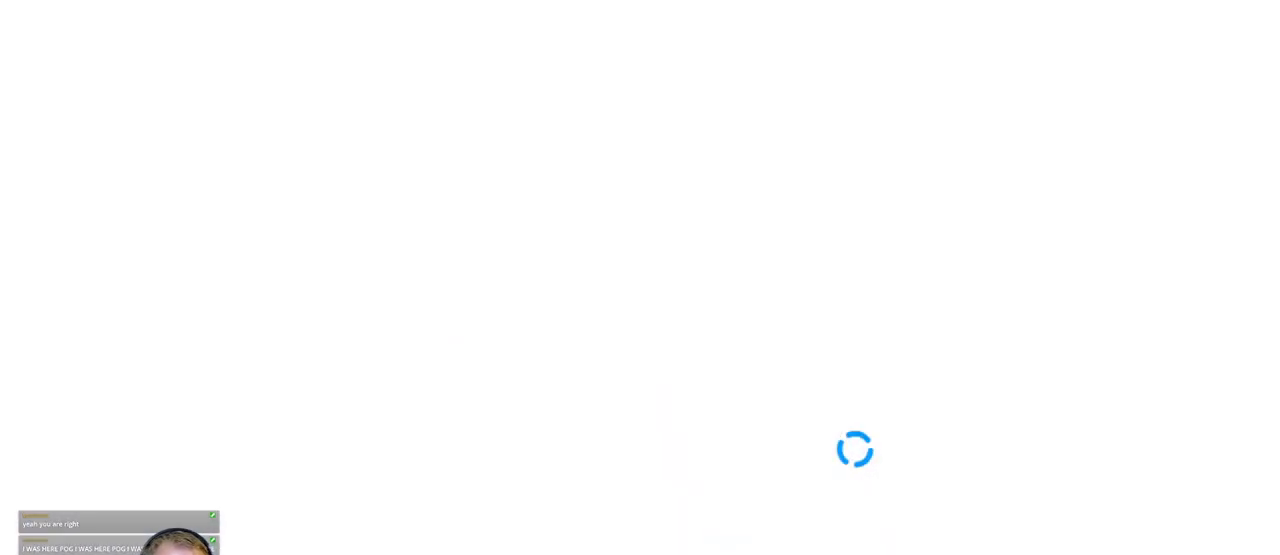
{"keys": [], "mouse": [], "events": []}
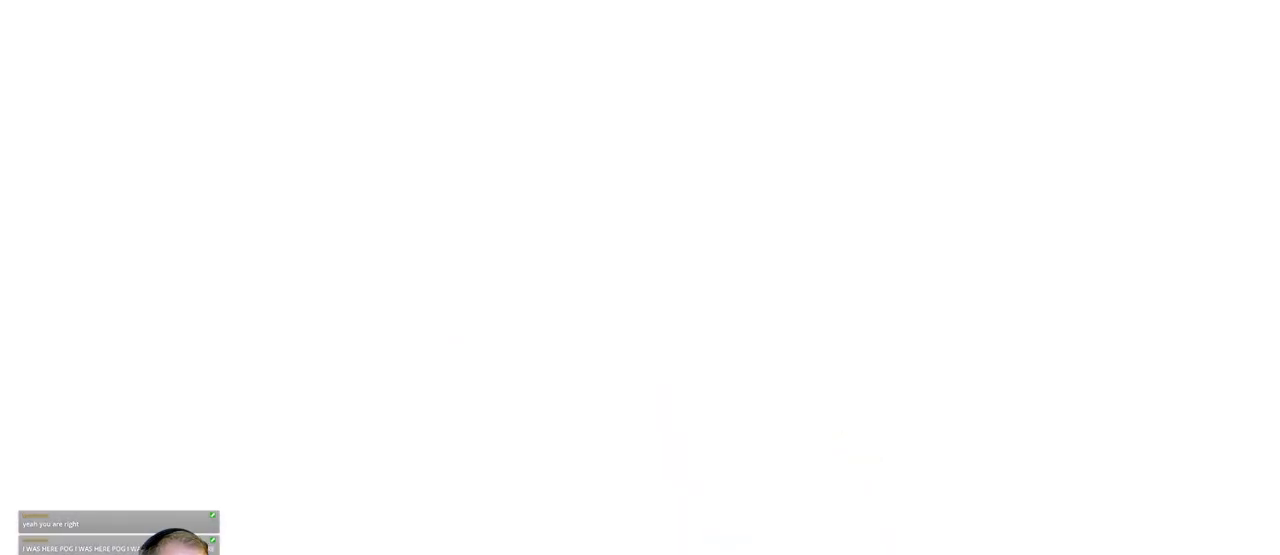
{"keys": [], "mouse": [], "events": []}
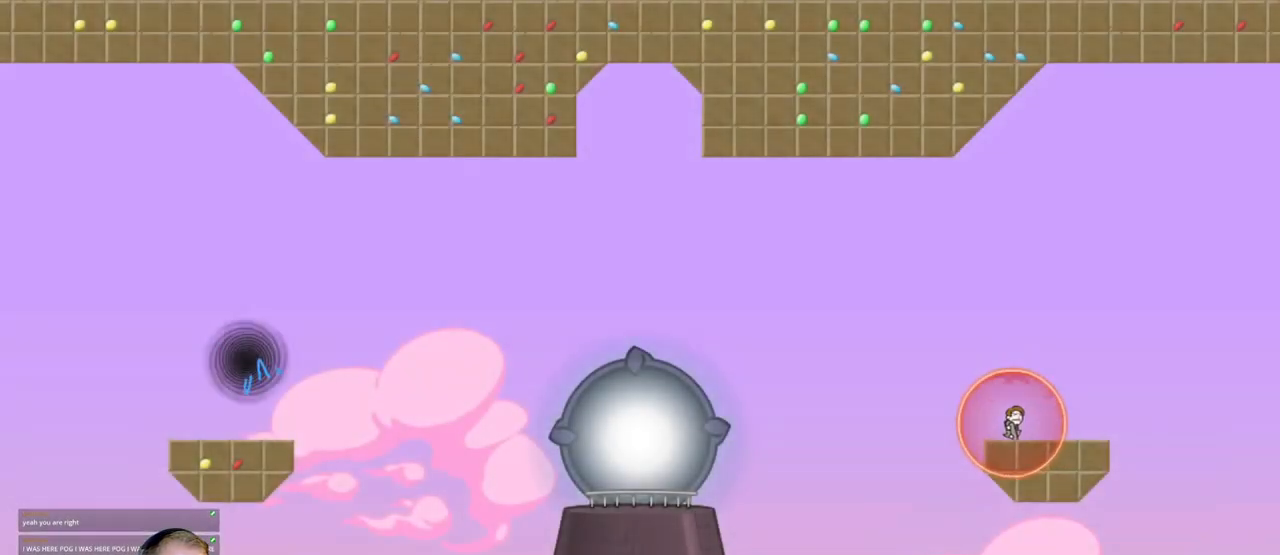
{"keys": ["d"], "mouse": [], "events": [[33, "d", "down"], [267, "d", "up"], [367, "d", "down"]]}
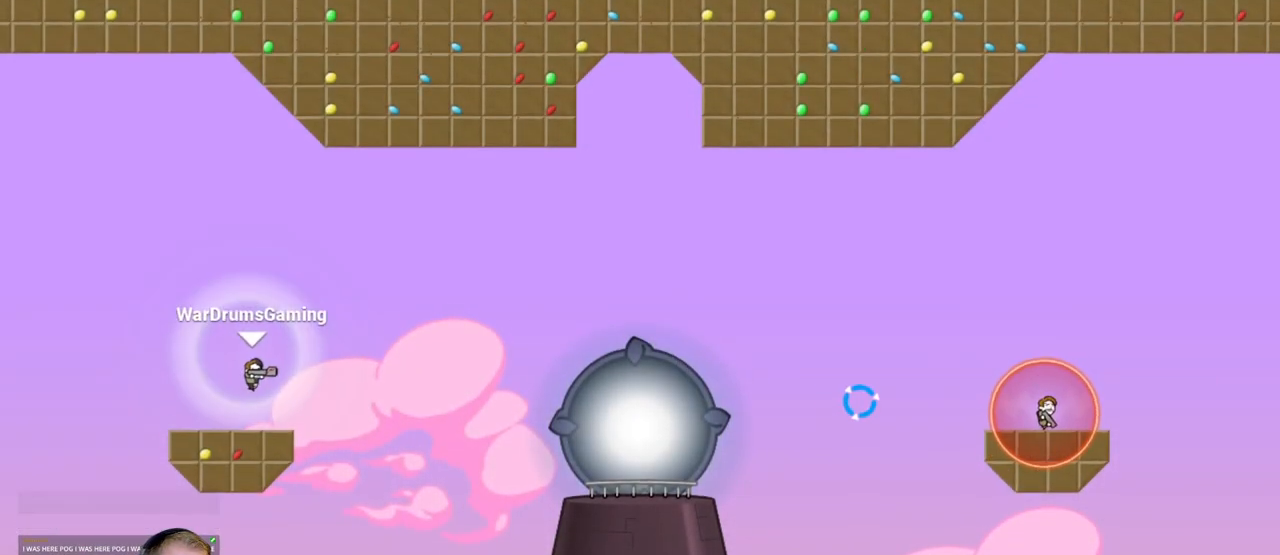
{"keys": [], "mouse": ["left"], "events": [[50, "d", "up"], [133, "d", "down"], [133, "mouse_left", "down"], [233, "d", "up"], [383, "d", "down"], [467, "d", "up"]]}
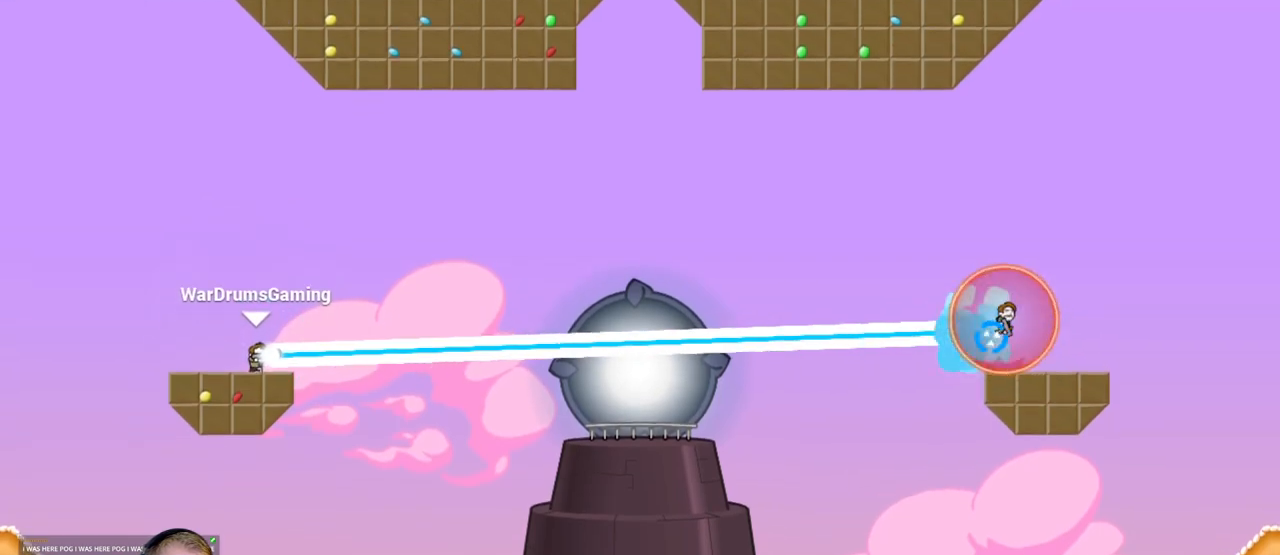
{"keys": ["d"], "mouse": ["left"], "events": [[67, "d", "down"], [150, "d", "up"], [250, "d", "down"], [333, "d", "up"], [433, "d", "down"]]}
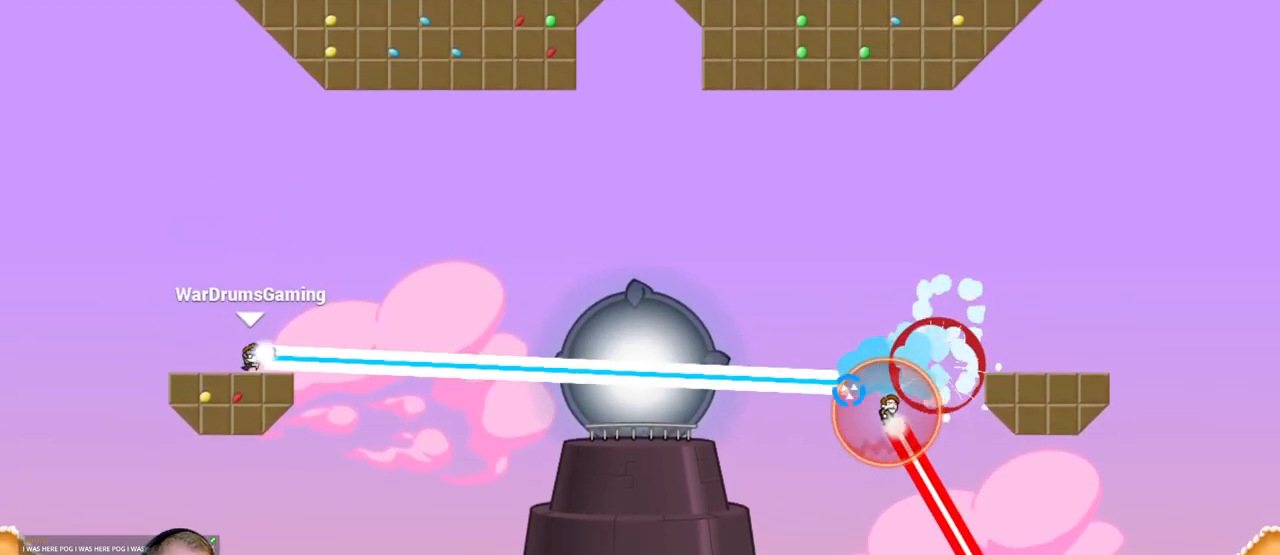
{"keys": [], "mouse": ["left"], "events": [[33, "d", "up"], [133, "d", "down"], [217, "d", "up"], [317, "d", "down"], [450, "d", "up"]]}
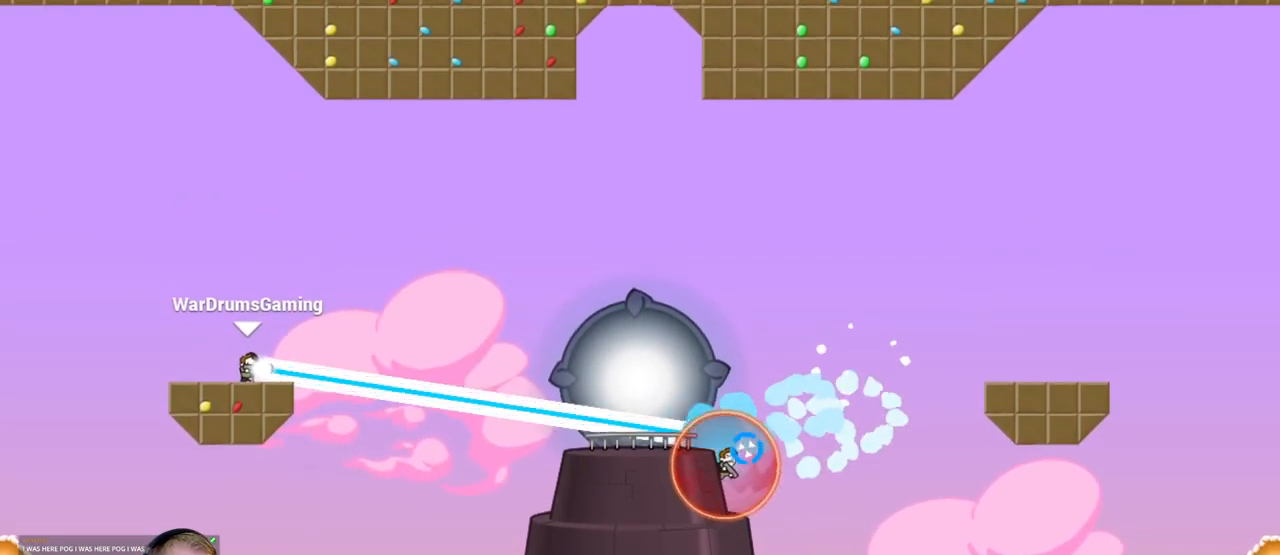
{"keys": ["d"], "mouse": ["left"], "events": [[50, "d", "down"], [133, "d", "up"], [233, "d", "down"], [333, "d", "up"], [417, "d", "down"]]}
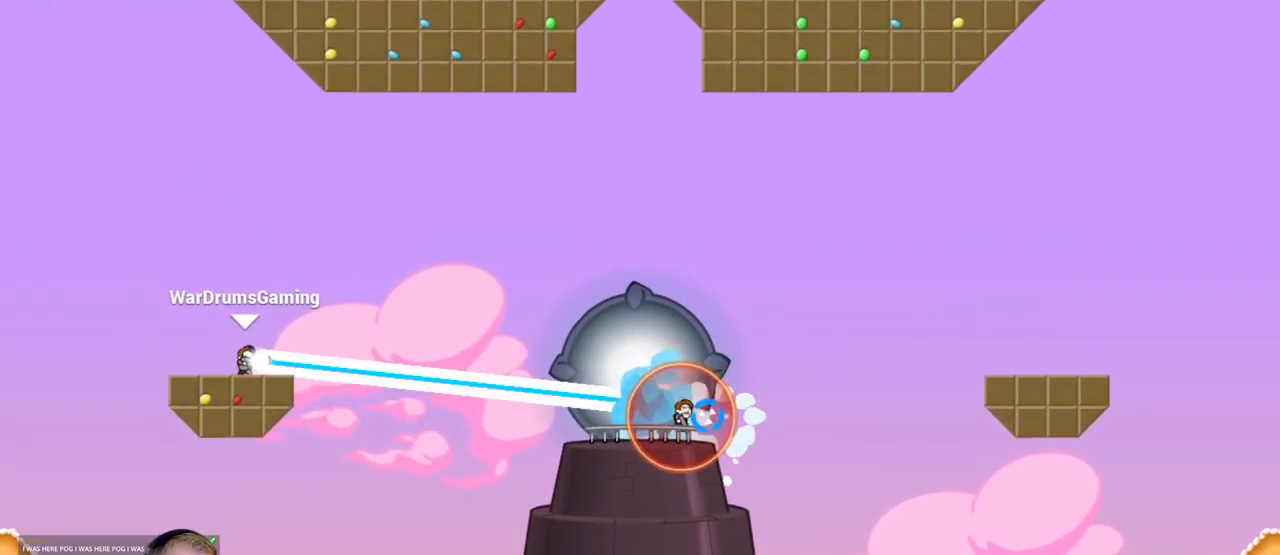
{"keys": ["d"], "mouse": ["left"], "events": [[17, "d", "up"], [100, "d", "down"], [250, "d", "up"], [333, "d", "down"]]}
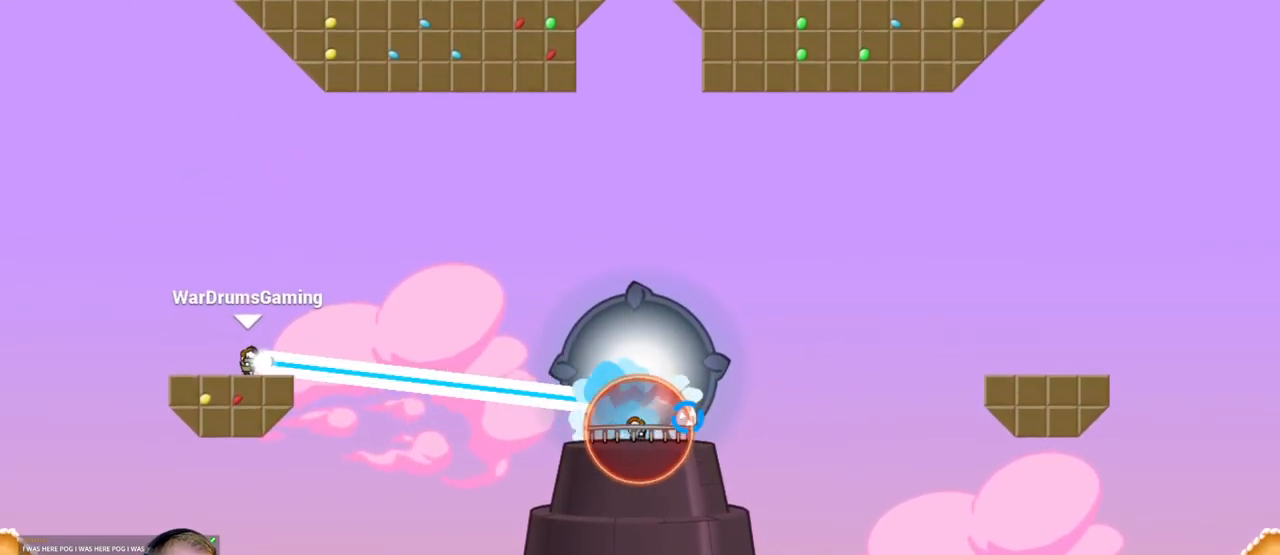
{"keys": [], "mouse": ["left"], "events": [[33, "d", "up"], [167, "d", "down"], [317, "d", "up"], [400, "d", "down"], [500, "d", "up"]]}
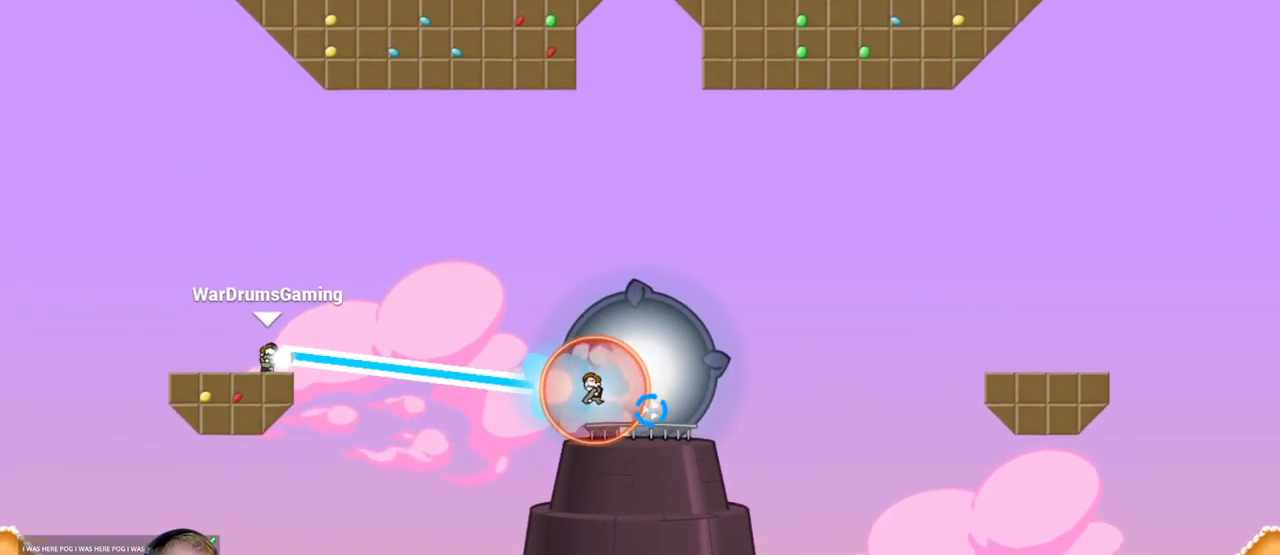
{"keys": [], "mouse": ["left"], "events": [[150, "d", "down"], [233, "d", "up"], [333, "d", "down"], [433, "d", "up"]]}
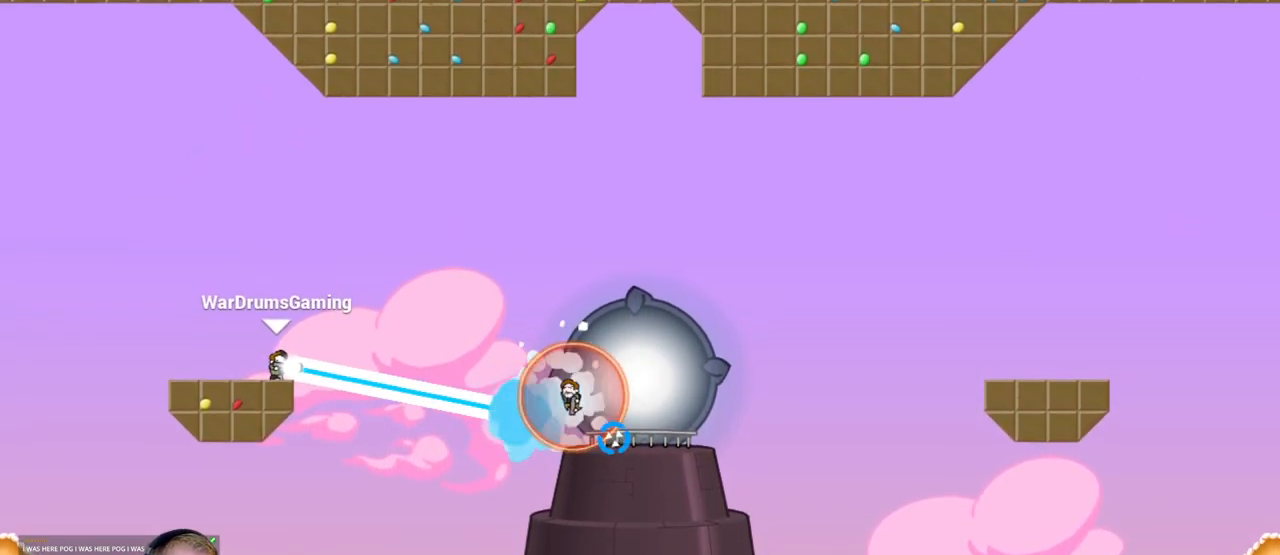
{"keys": ["d"], "mouse": ["left"], "events": [[67, "d", "down"], [150, "d", "up"], [300, "d", "down"], [400, "d", "up"], [483, "d", "down"]]}
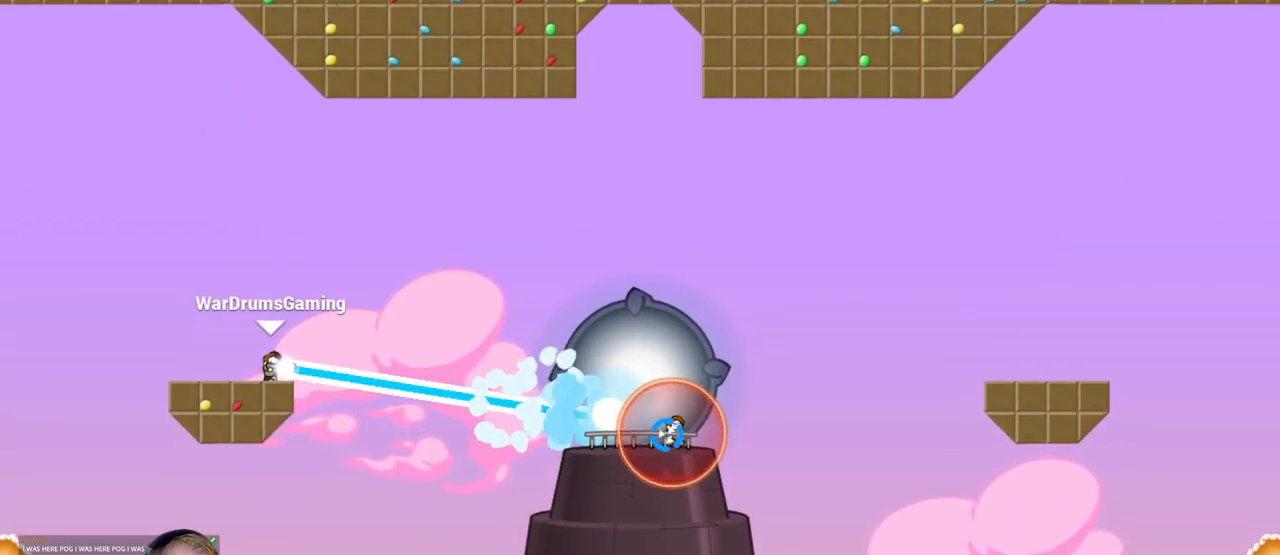
{"keys": ["d"], "mouse": ["left"], "events": [[117, "d", "up"], [267, "d", "down"], [367, "d", "up"], [450, "d", "down"]]}
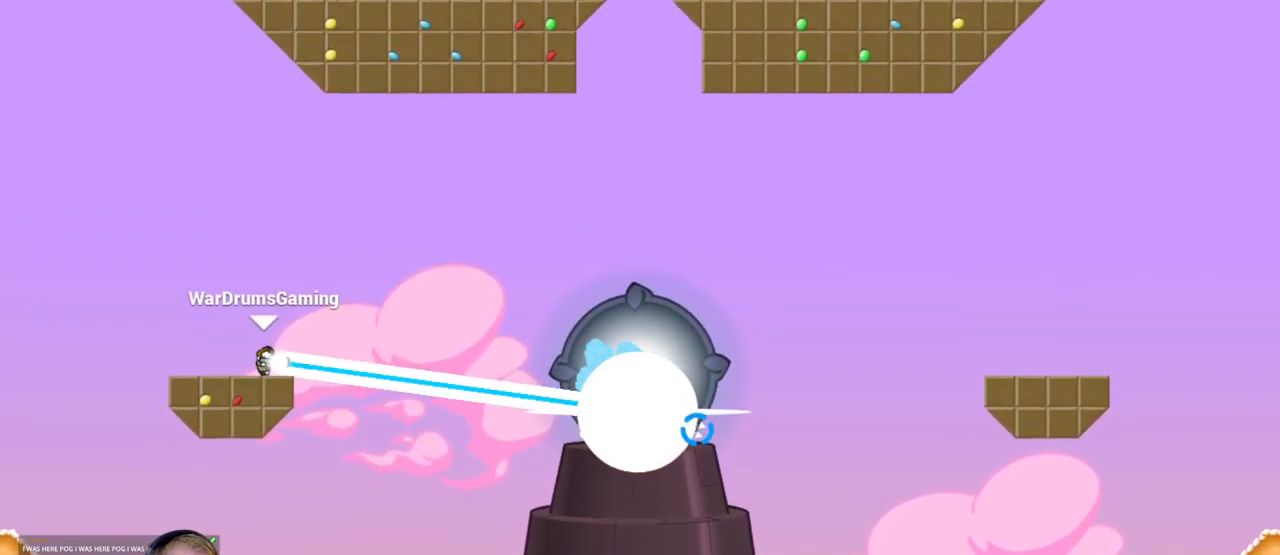
{"keys": [], "mouse": ["left"], "events": [[83, "d", "up"], [183, "d", "down"], [283, "d", "up"]]}
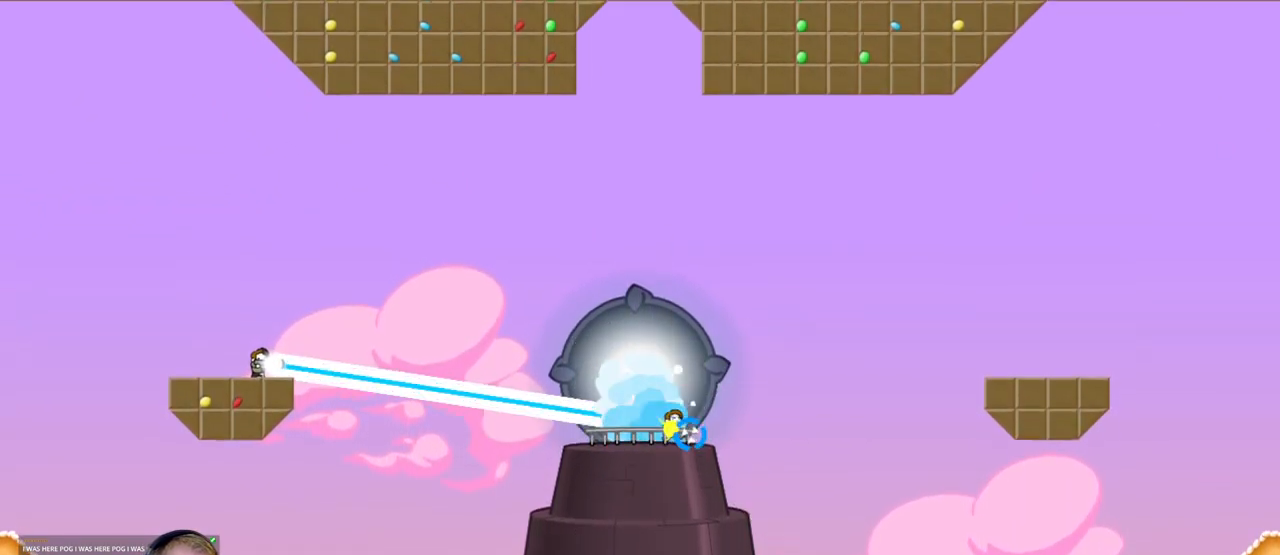
{"keys": [], "mouse": ["left"], "events": []}
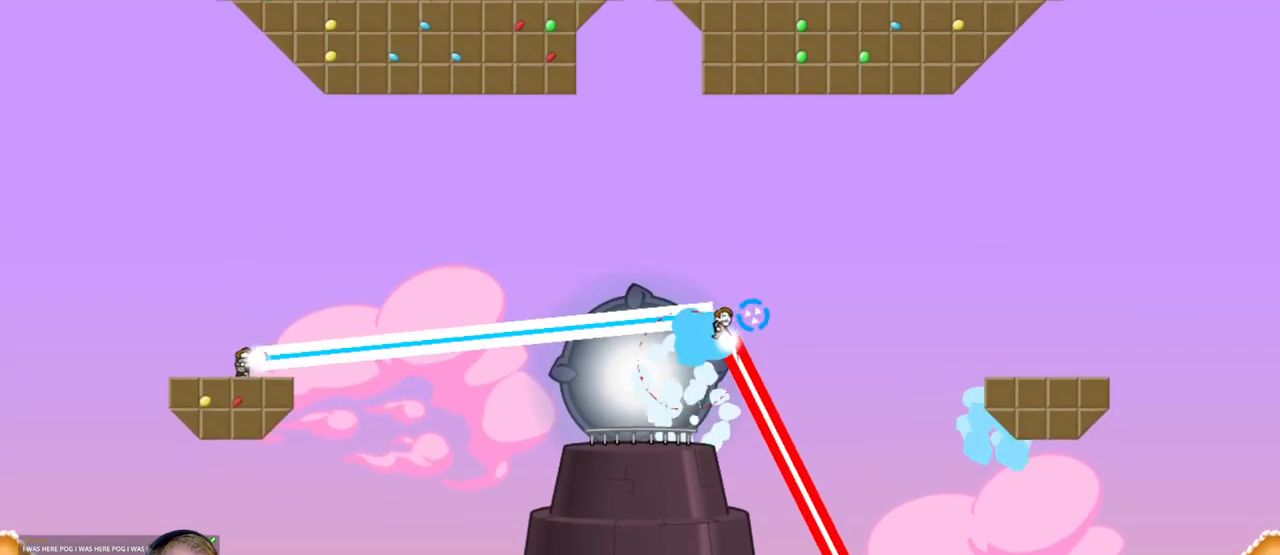
{"keys": [], "mouse": ["left"], "events": [[367, "d", "down"], [500, "d", "up"]]}
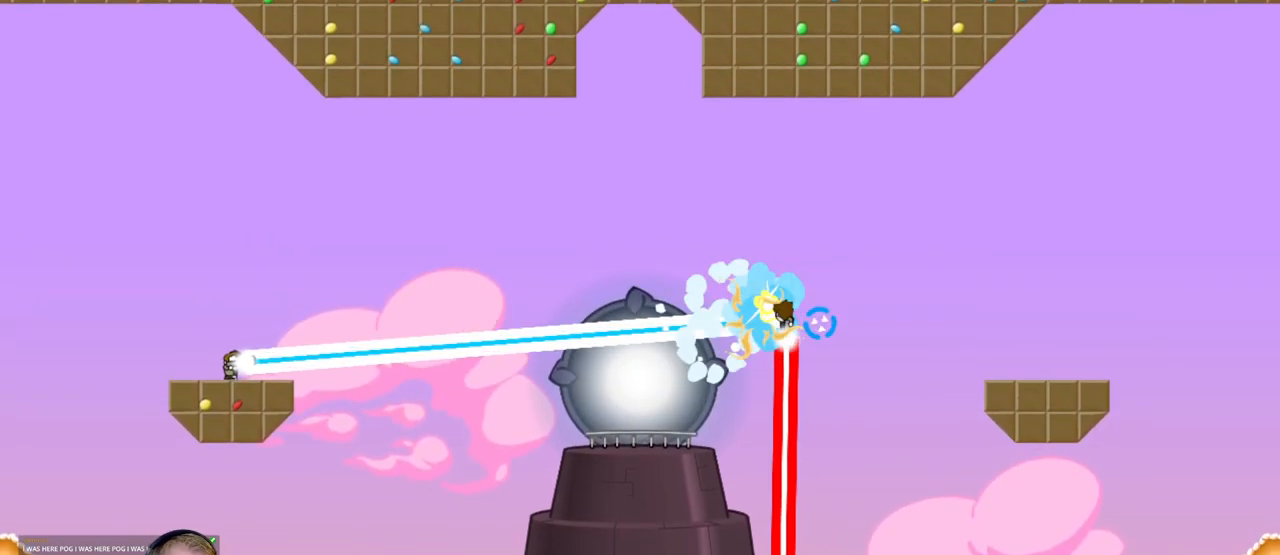
{"keys": [], "mouse": ["left"], "events": []}
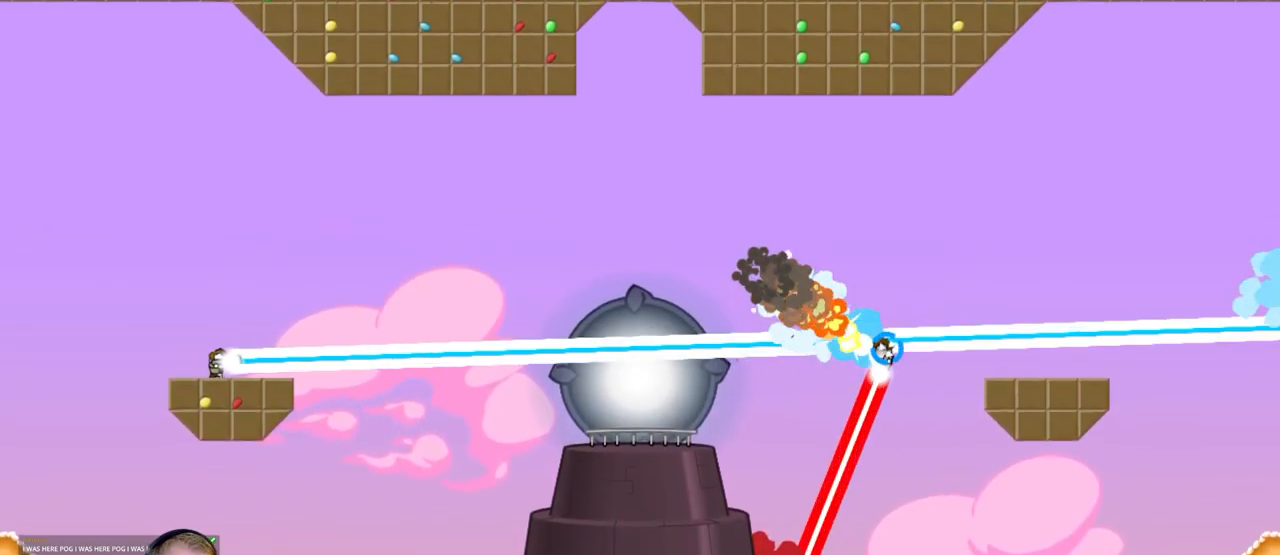
{"keys": [], "mouse": ["left"], "events": []}
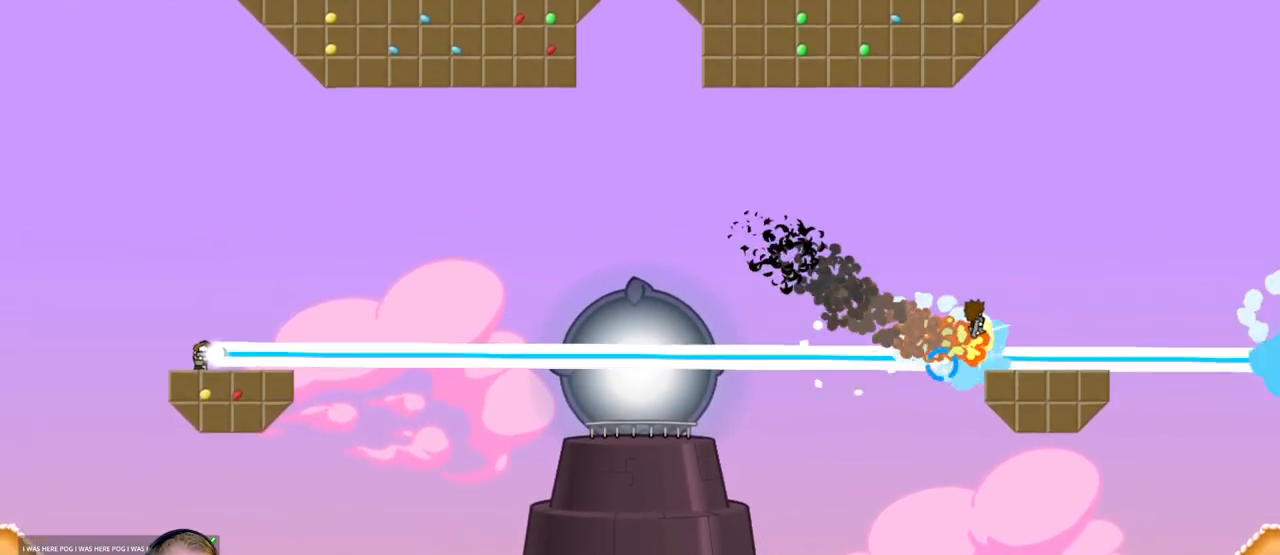
{"keys": ["d"], "mouse": ["left"], "events": [[417, "d", "down"]]}
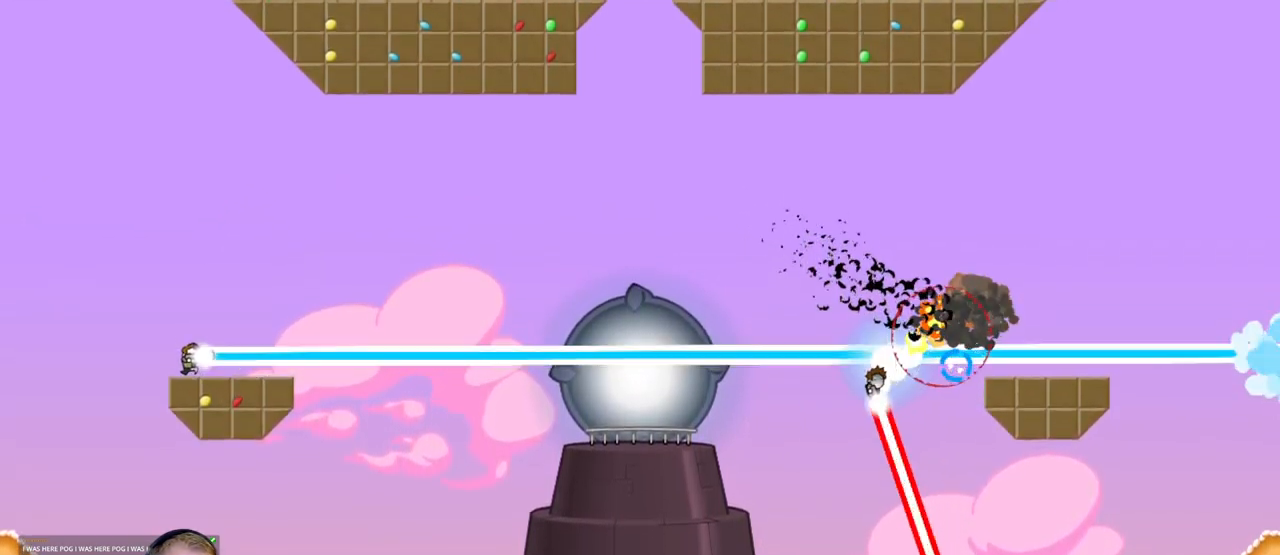
{"keys": [], "mouse": [], "events": [[50, "mouse_left", "up"], [233, "d", "up"]]}
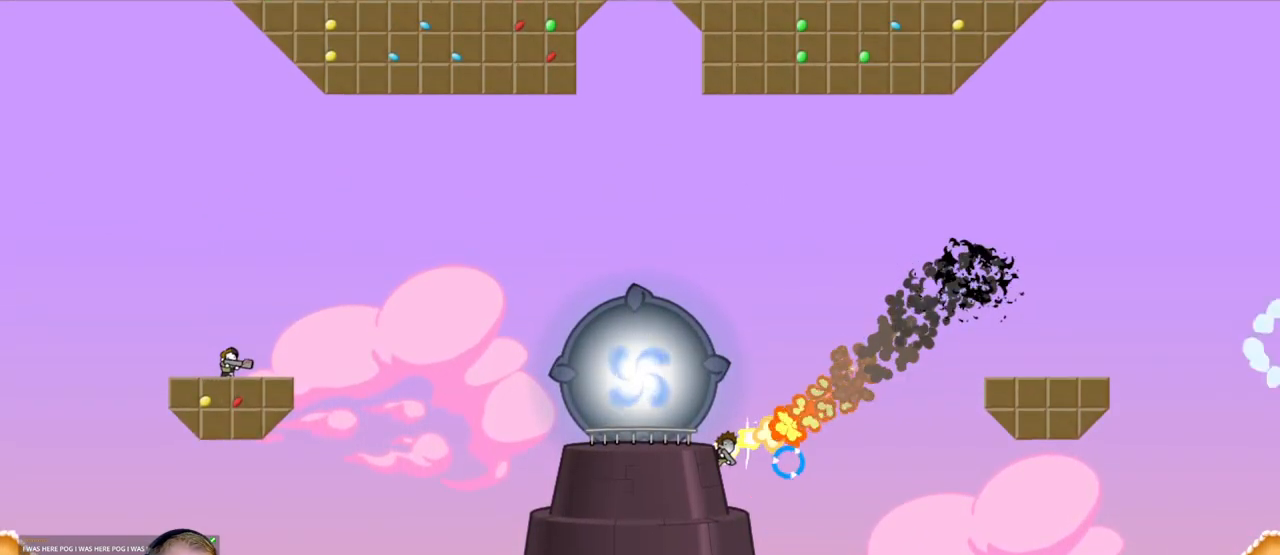
{"keys": [], "mouse": [], "events": []}
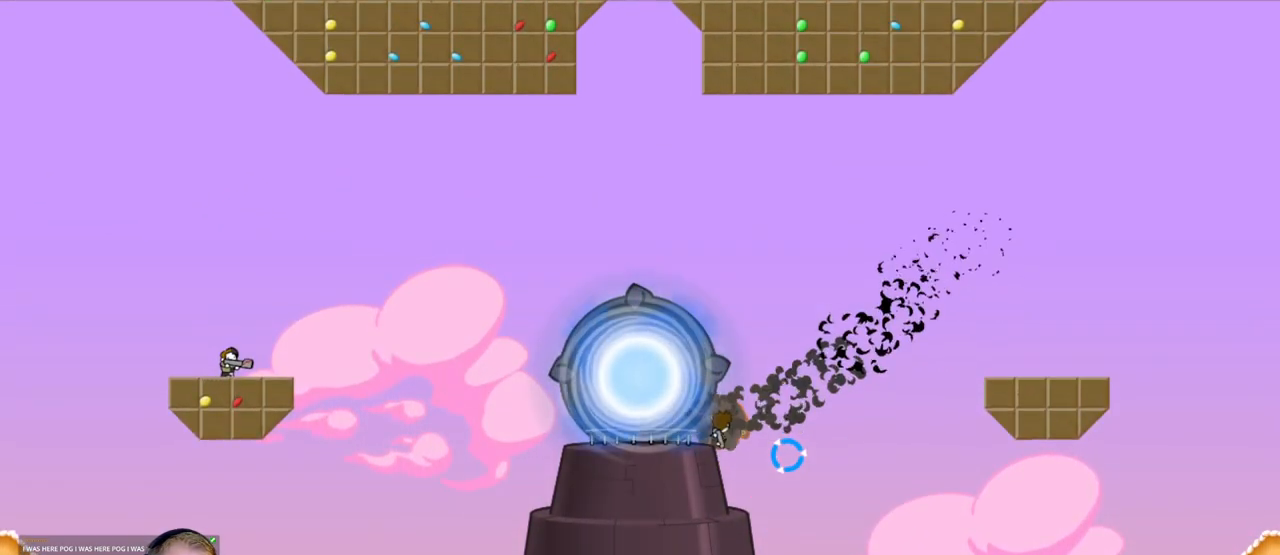
{"keys": [], "mouse": [], "events": []}